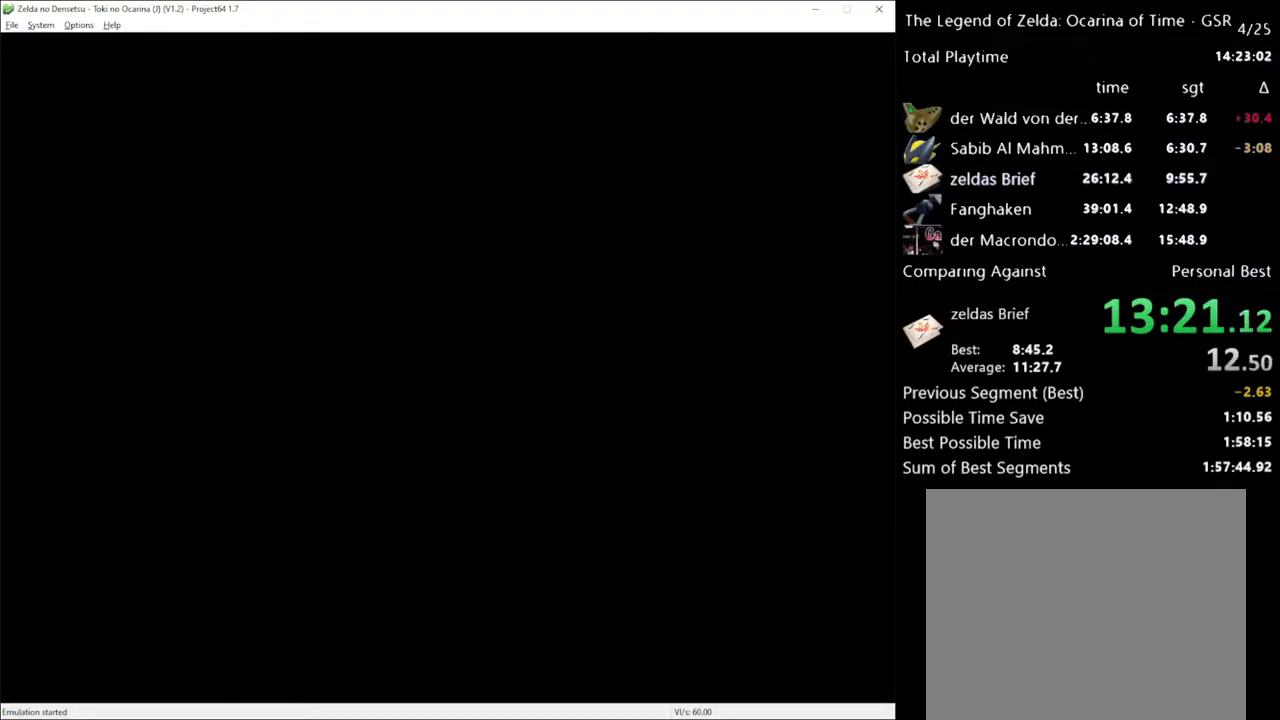
Gameplay with a controller (Xbox layout); each line is a JSON object with the inputs held at the frame after it. "events" lists button and stick changes between this image and that frame as [ms after this image, input, new state], when the widget could be followed in between. Not read: L3 R3.
{"buttons": ["START"], "left_stick": "center", "right_stick": "center", "events": [[317, "START", "down"], [417, "START", "up"], [500, "START", "down"]]}
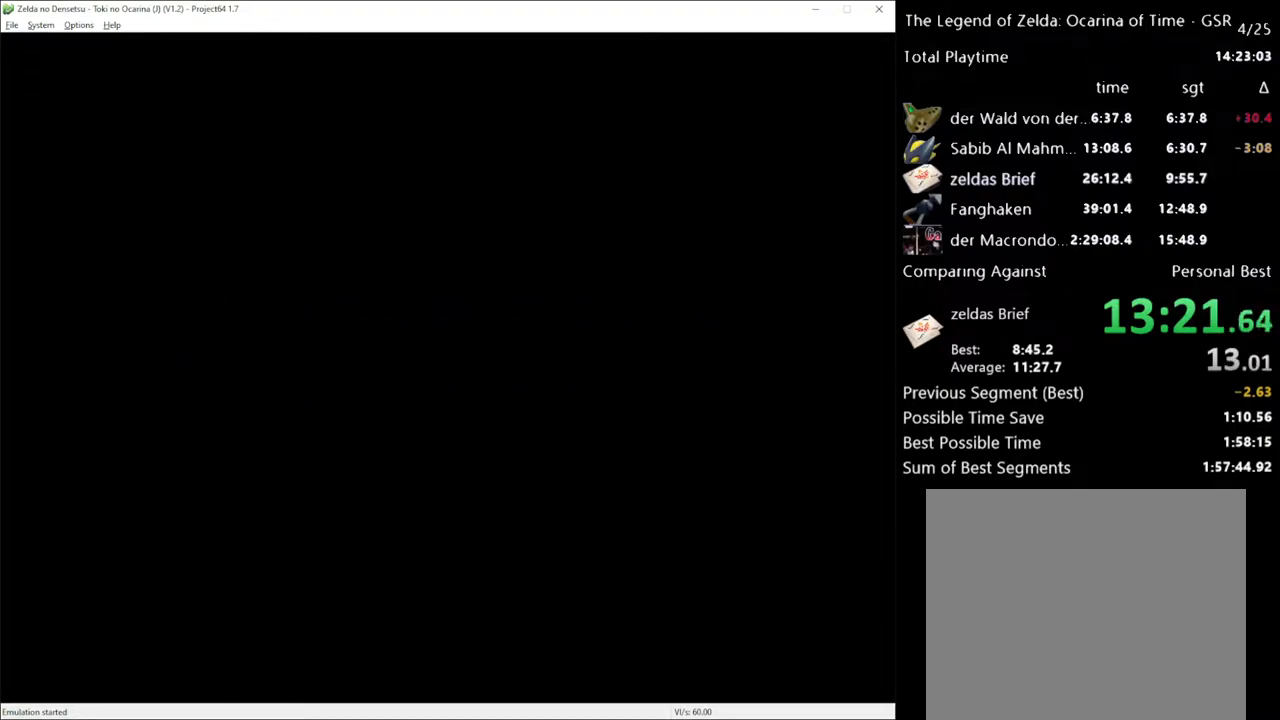
{"buttons": [], "left_stick": "center", "right_stick": "center", "events": [[67, "START", "up"], [133, "START", "down"], [183, "START", "up"], [283, "START", "down"], [350, "START", "up"]]}
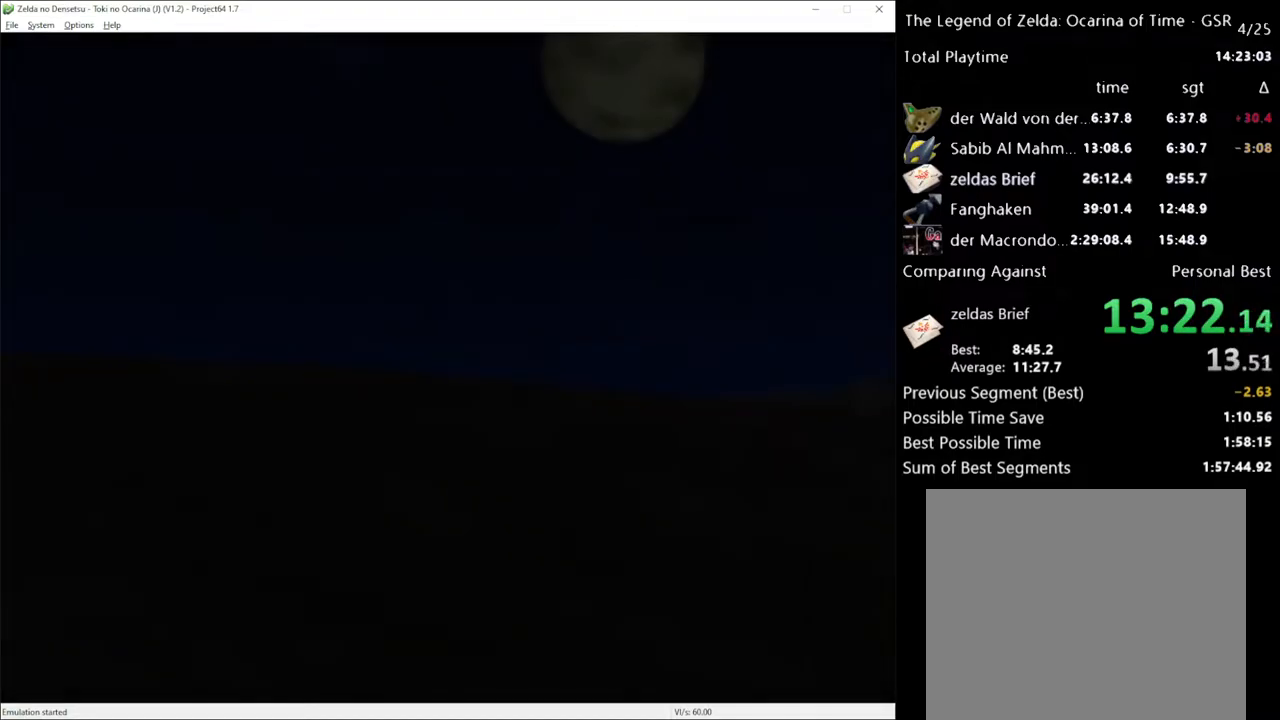
{"buttons": [], "left_stick": "center", "right_stick": "center", "events": [[67, "START", "down"], [133, "START", "up"], [183, "START", "down"], [217, "START", "up"]]}
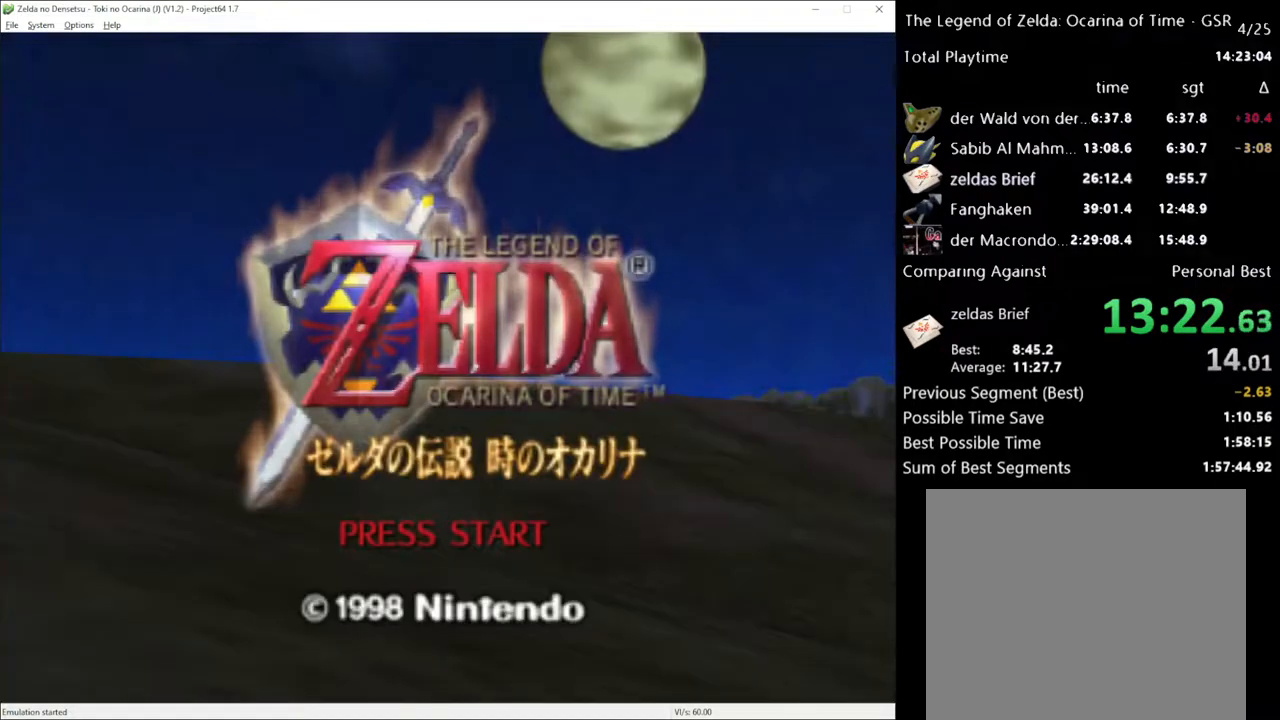
{"buttons": [], "left_stick": "center", "right_stick": "center", "events": [[100, "START", "down"], [150, "START", "up"], [217, "START", "down"], [250, "START", "up"], [350, "START", "down"], [383, "START", "up"], [467, "START", "down"], [500, "START", "up"]]}
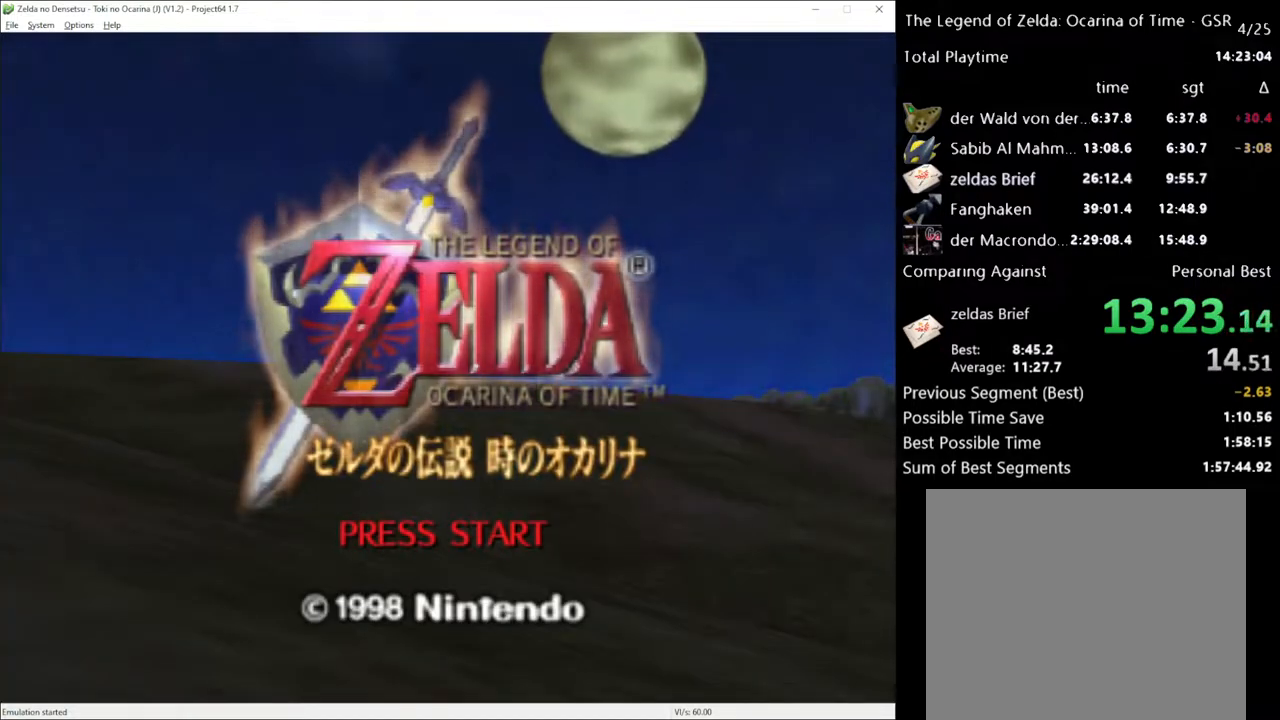
{"buttons": [], "left_stick": "center", "right_stick": "center", "events": [[100, "START", "down"], [117, "START", "up"], [217, "START", "down"], [250, "START", "up"], [317, "START", "down"], [383, "START", "up"], [433, "START", "down"], [500, "START", "up"]]}
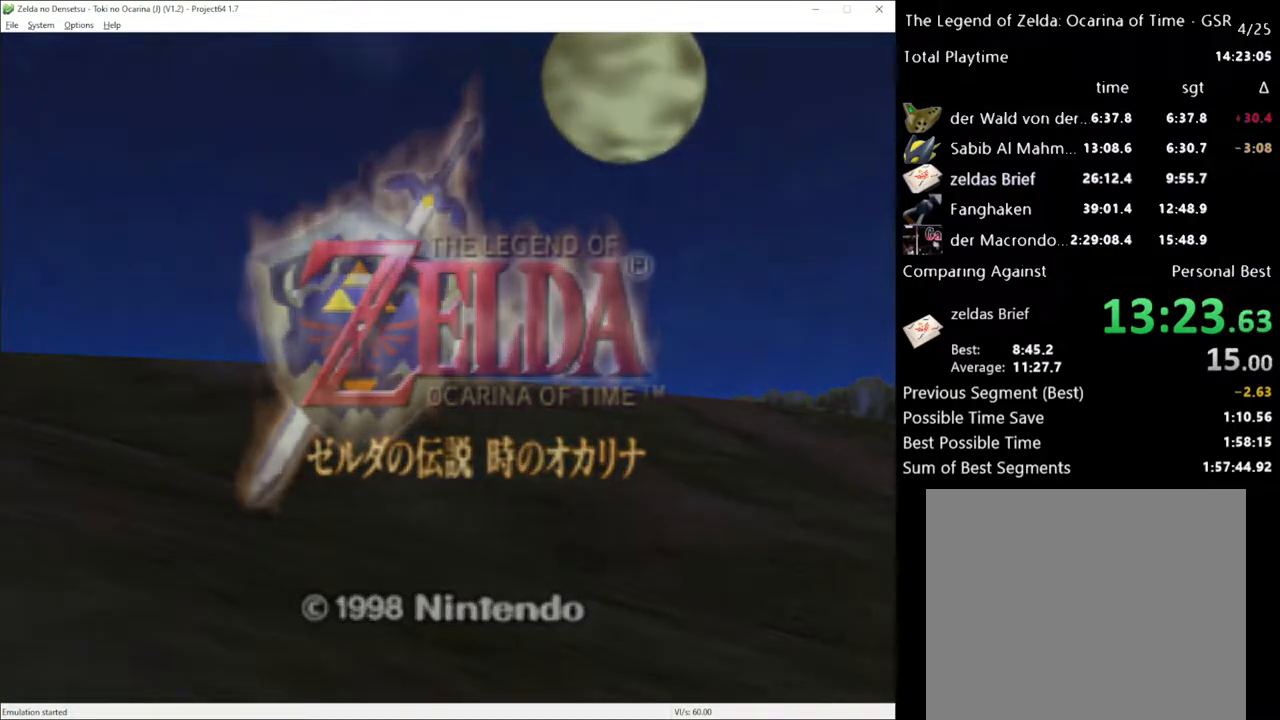
{"buttons": [], "left_stick": "center", "right_stick": "center", "events": [[67, "START", "down"], [133, "START", "up"]]}
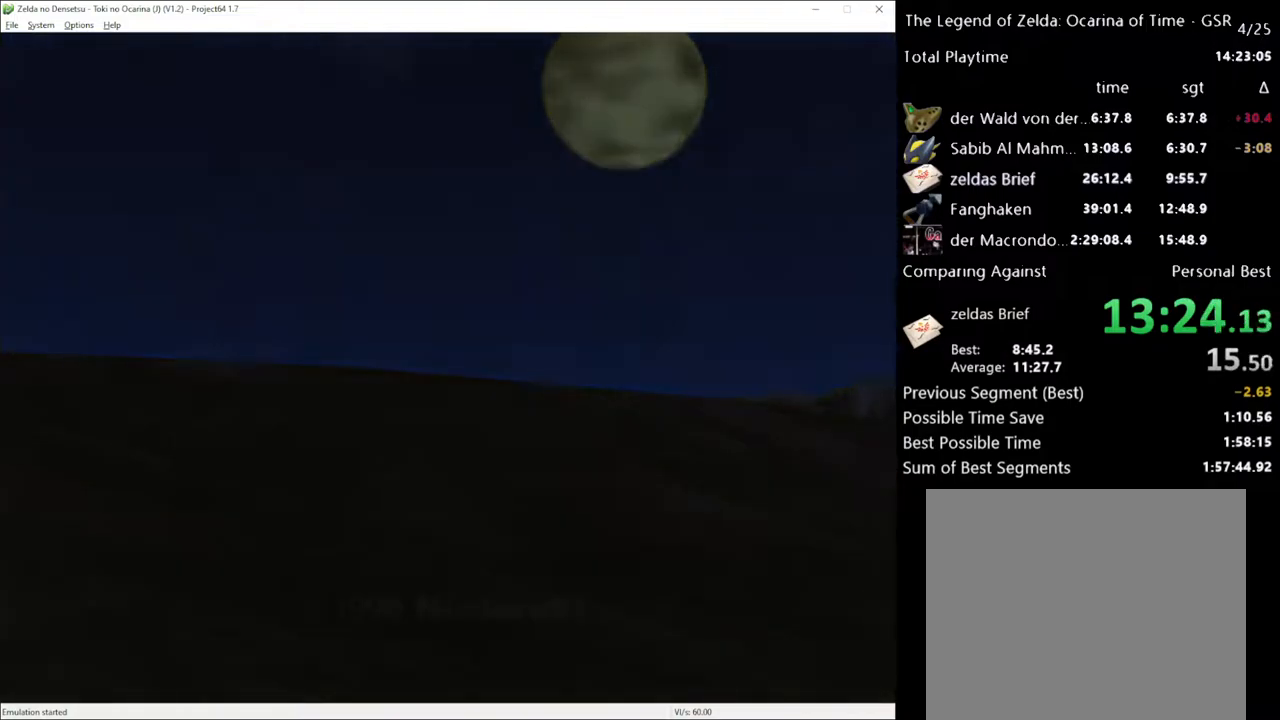
{"buttons": ["A"], "left_stick": "center", "right_stick": "center", "events": [[500, "A", "down"]]}
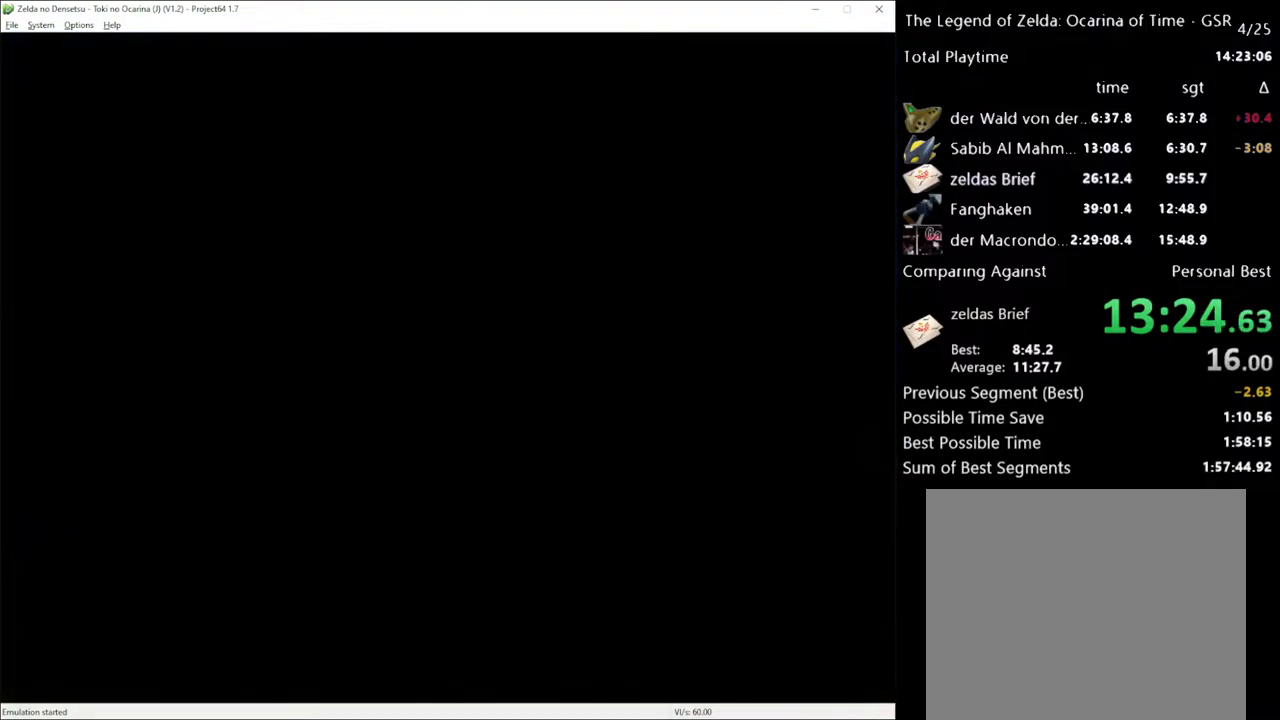
{"buttons": [], "left_stick": "center", "right_stick": "center", "events": [[67, "A", "up"], [150, "A", "down"], [217, "A", "up"], [283, "A", "down"], [350, "A", "up"], [450, "A", "down"], [467, "A", "up"]]}
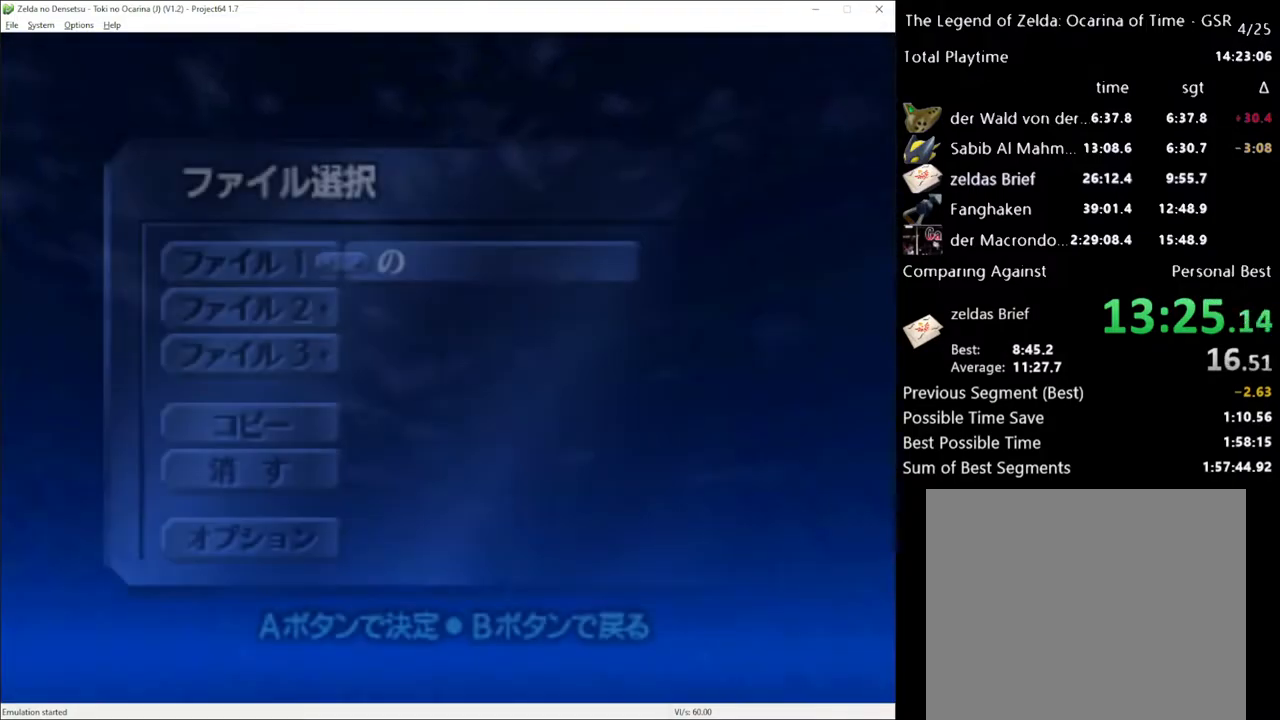
{"buttons": ["A"], "left_stick": "center", "right_stick": "center", "events": [[33, "A", "down"], [133, "A", "up"], [183, "A", "down"], [250, "A", "up"], [317, "A", "down"], [400, "A", "up"], [467, "A", "down"]]}
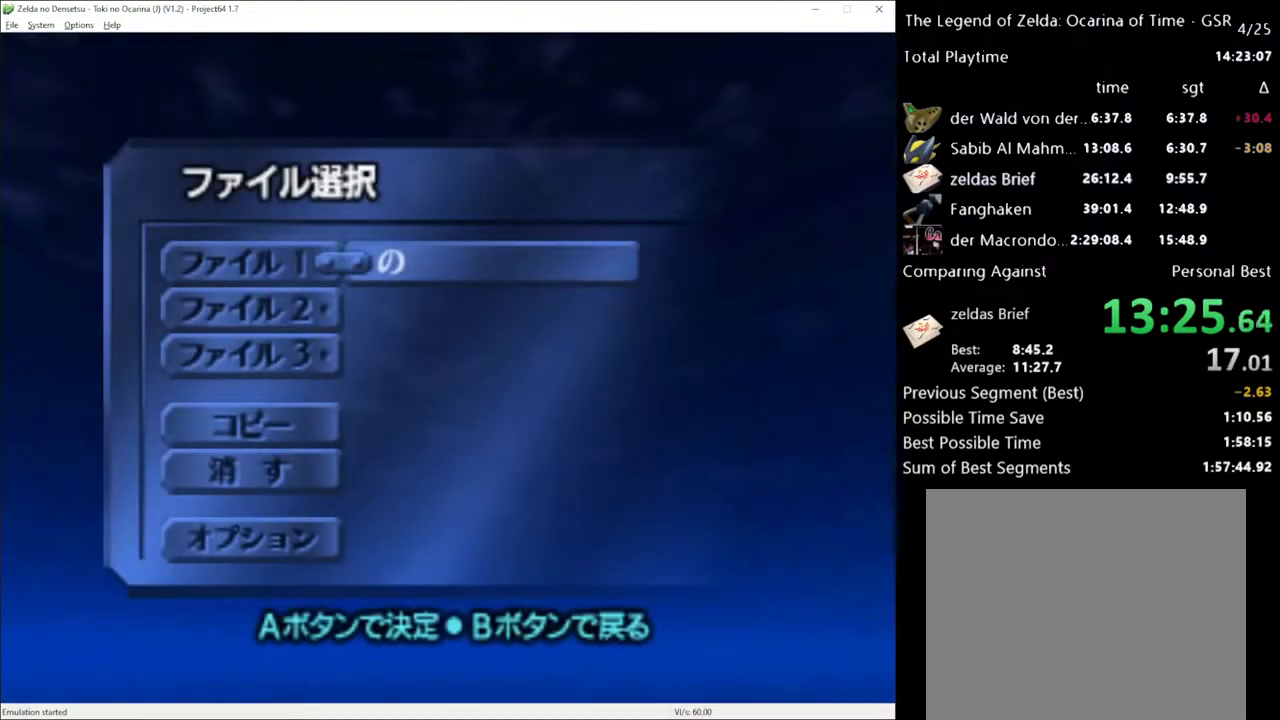
{"buttons": ["A"], "left_stick": "center", "right_stick": "center", "events": [[33, "A", "up"], [133, "A", "down"], [183, "A", "up"], [250, "A", "down"], [350, "A", "up"], [467, "A", "down"]]}
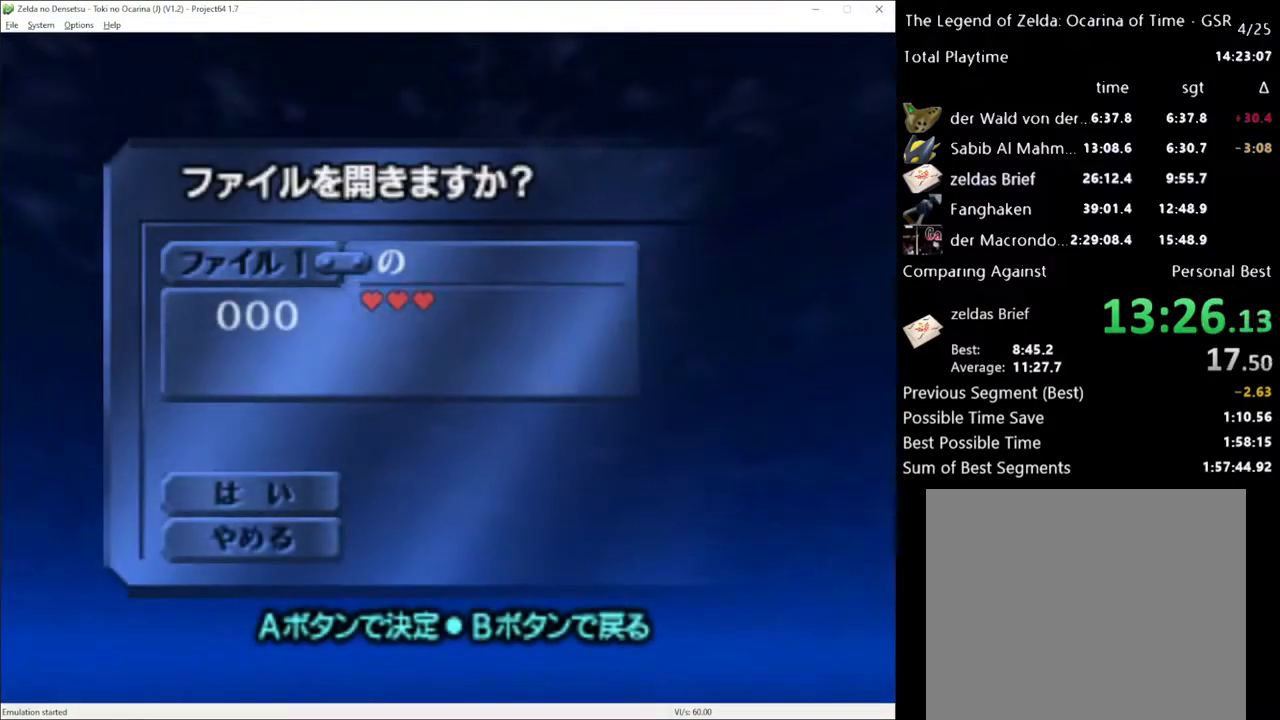
{"buttons": [], "left_stick": "center", "right_stick": "center", "events": [[33, "A", "up"]]}
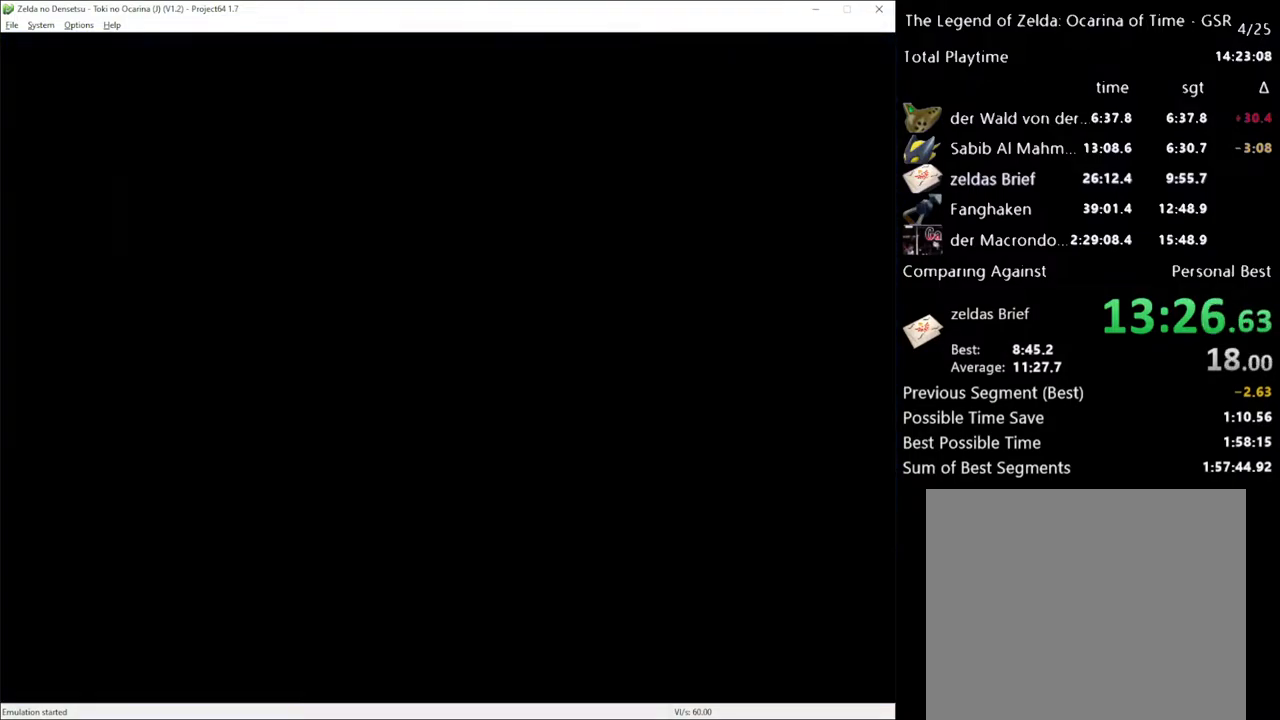
{"buttons": [], "left_stick": "center", "right_stick": "center", "events": []}
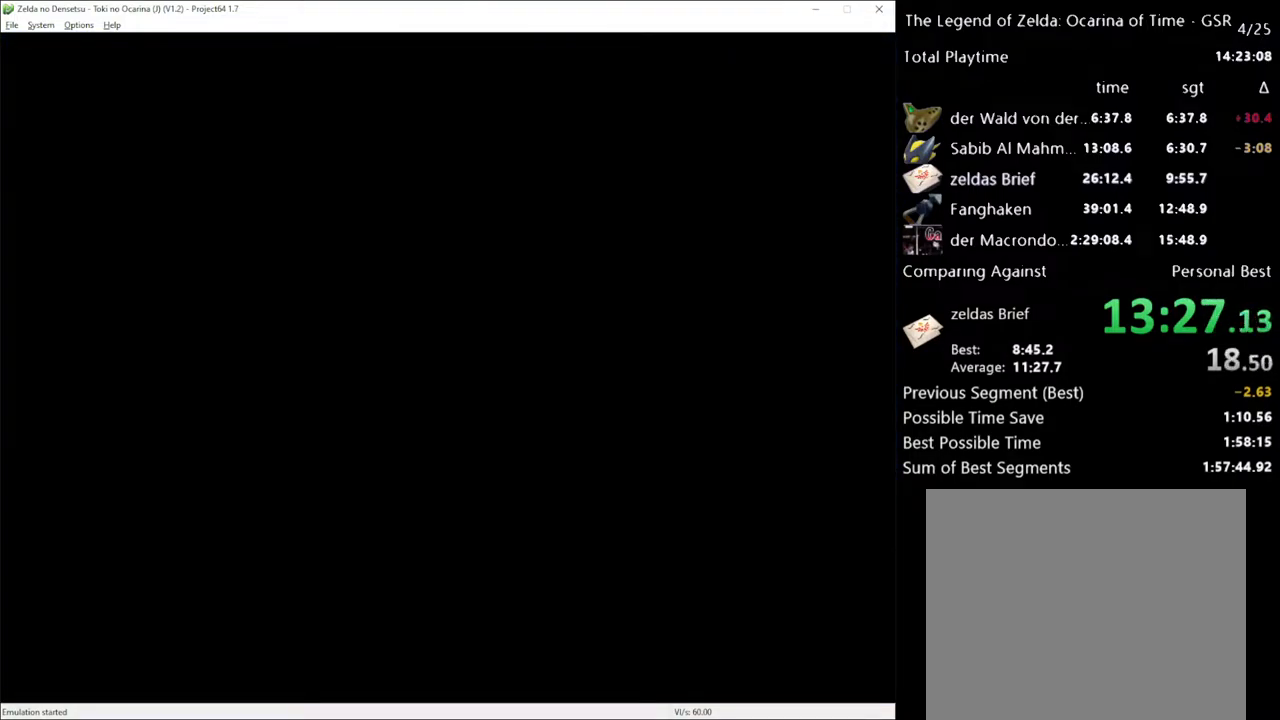
{"buttons": [], "left_stick": "up", "right_stick": "center", "events": [[317, "left_stick", "up"]]}
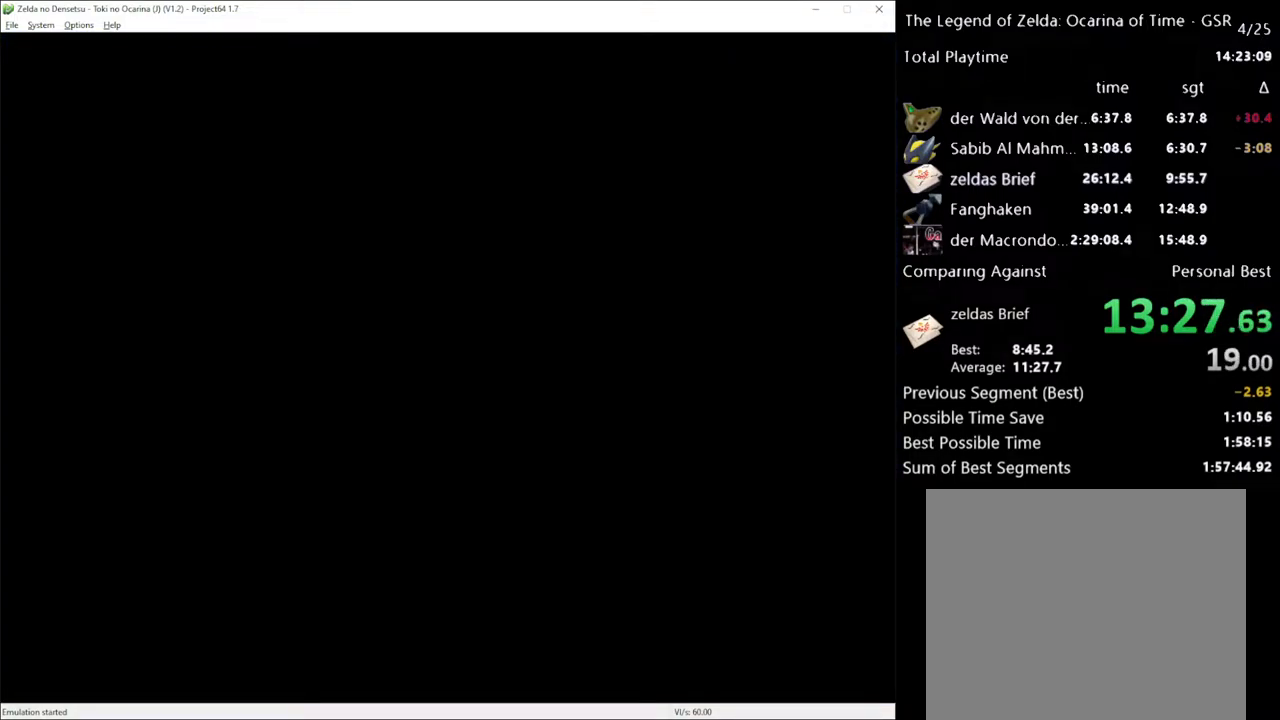
{"buttons": [], "left_stick": "center", "right_stick": "center", "events": [[400, "left_stick", "center"]]}
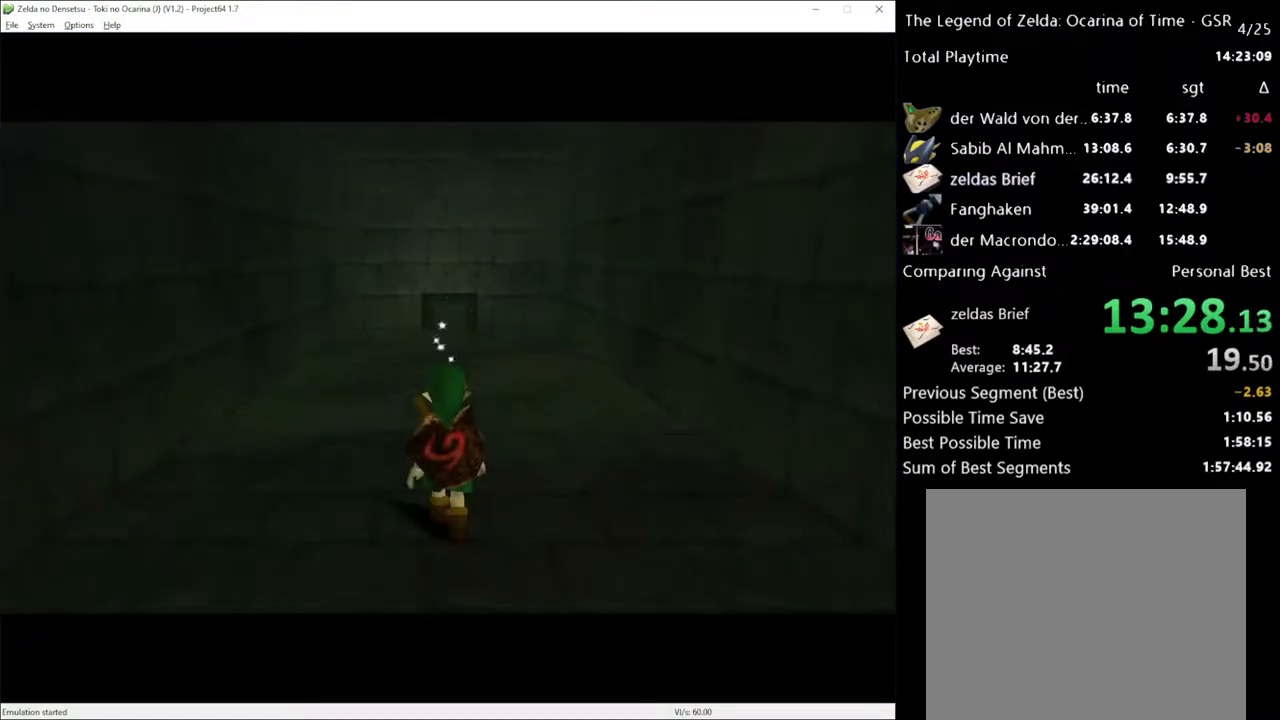
{"buttons": [], "left_stick": "down", "right_stick": "center", "events": [[167, "left_stick", "down"]]}
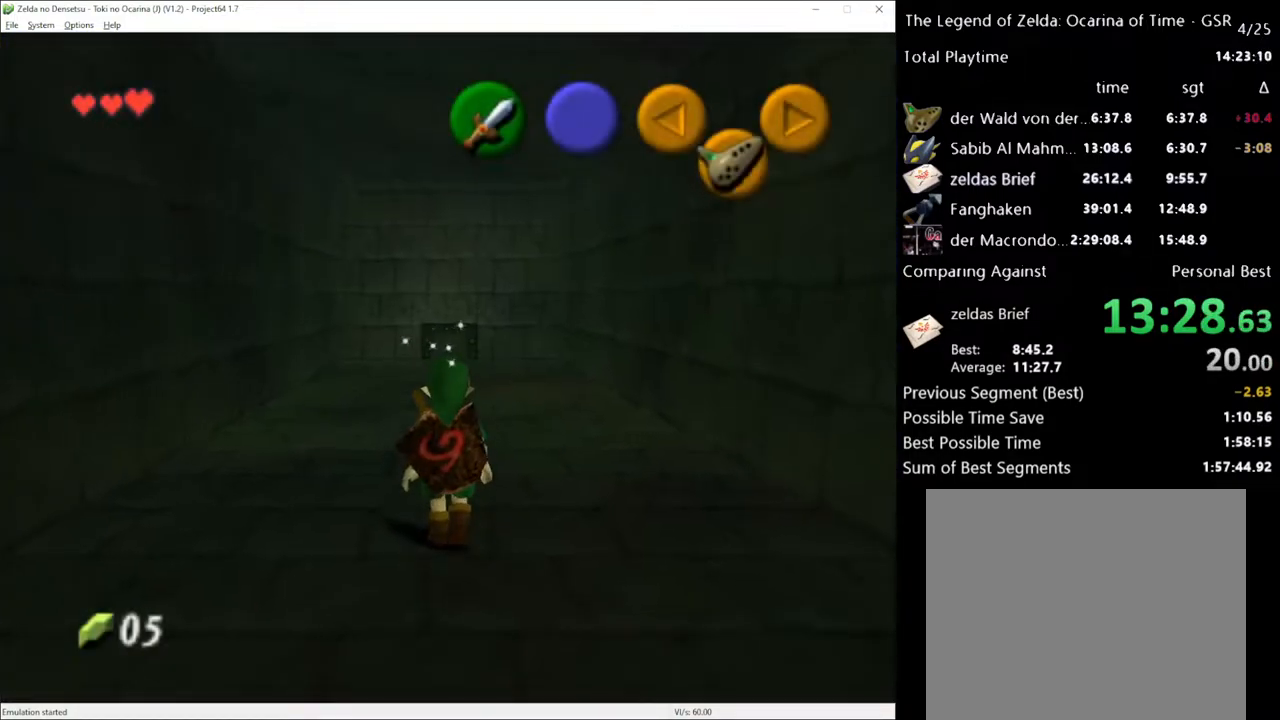
{"buttons": [], "left_stick": "down", "right_stick": "center", "events": [[250, "A", "down"], [400, "A", "up"]]}
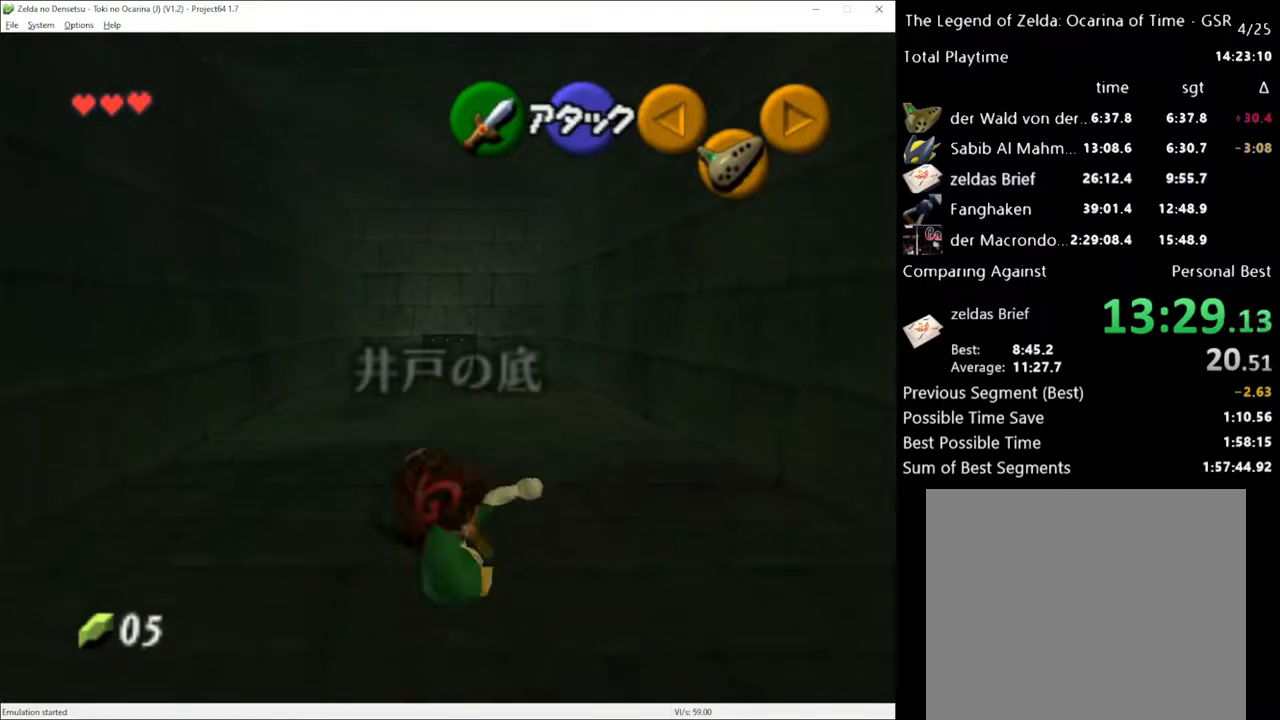
{"buttons": [], "left_stick": "down", "right_stick": "center", "events": []}
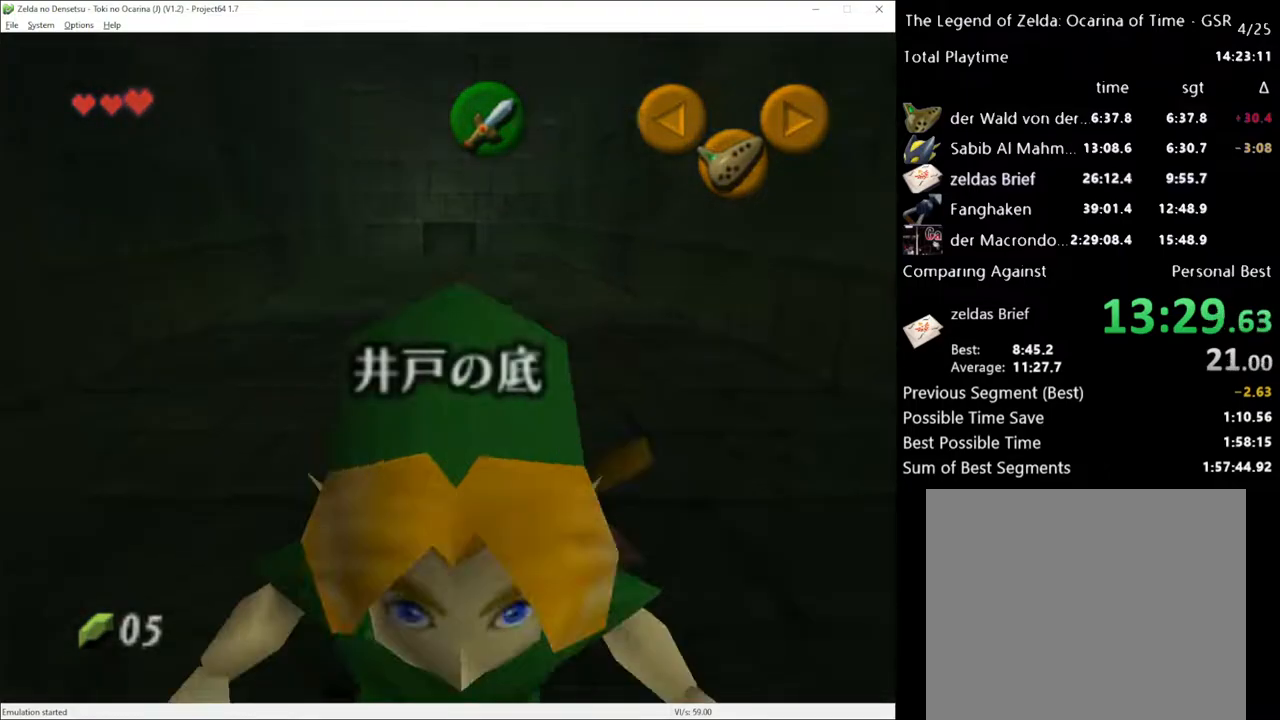
{"buttons": [], "left_stick": "up", "right_stick": "center", "events": [[217, "left_stick", "center"], [500, "left_stick", "up"]]}
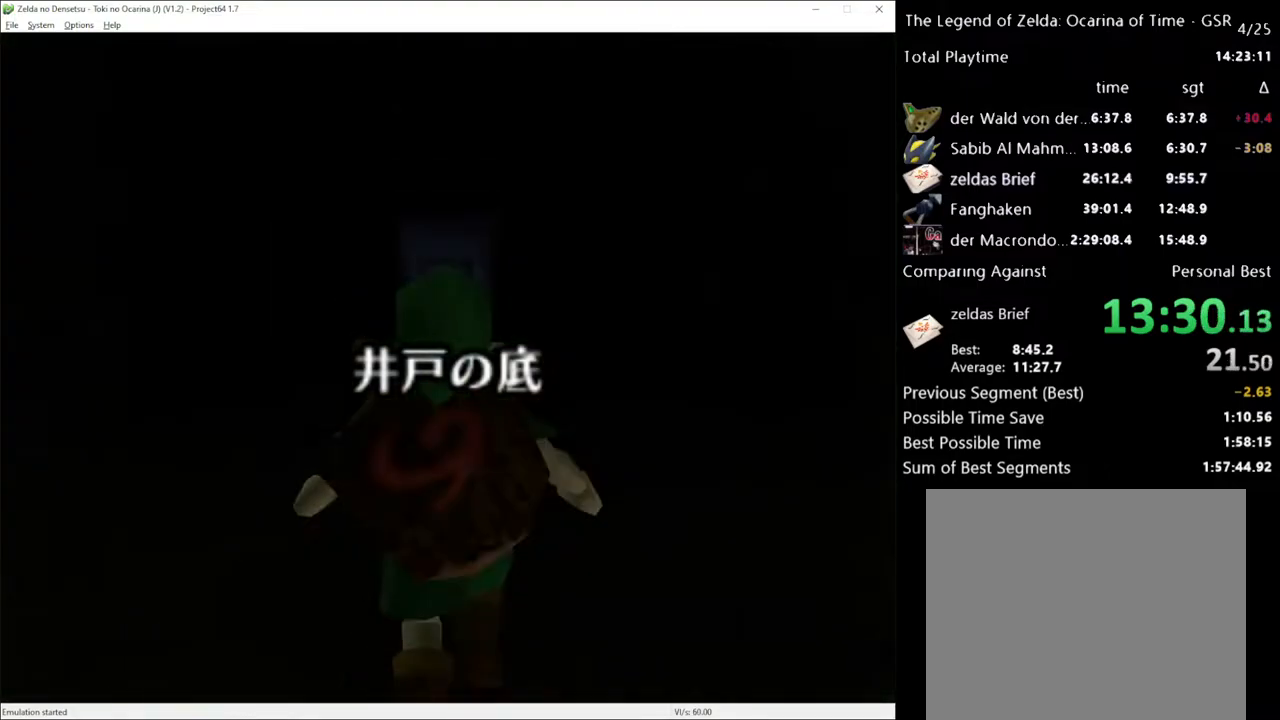
{"buttons": [], "left_stick": "center", "right_stick": "center", "events": [[200, "left_stick", "center"]]}
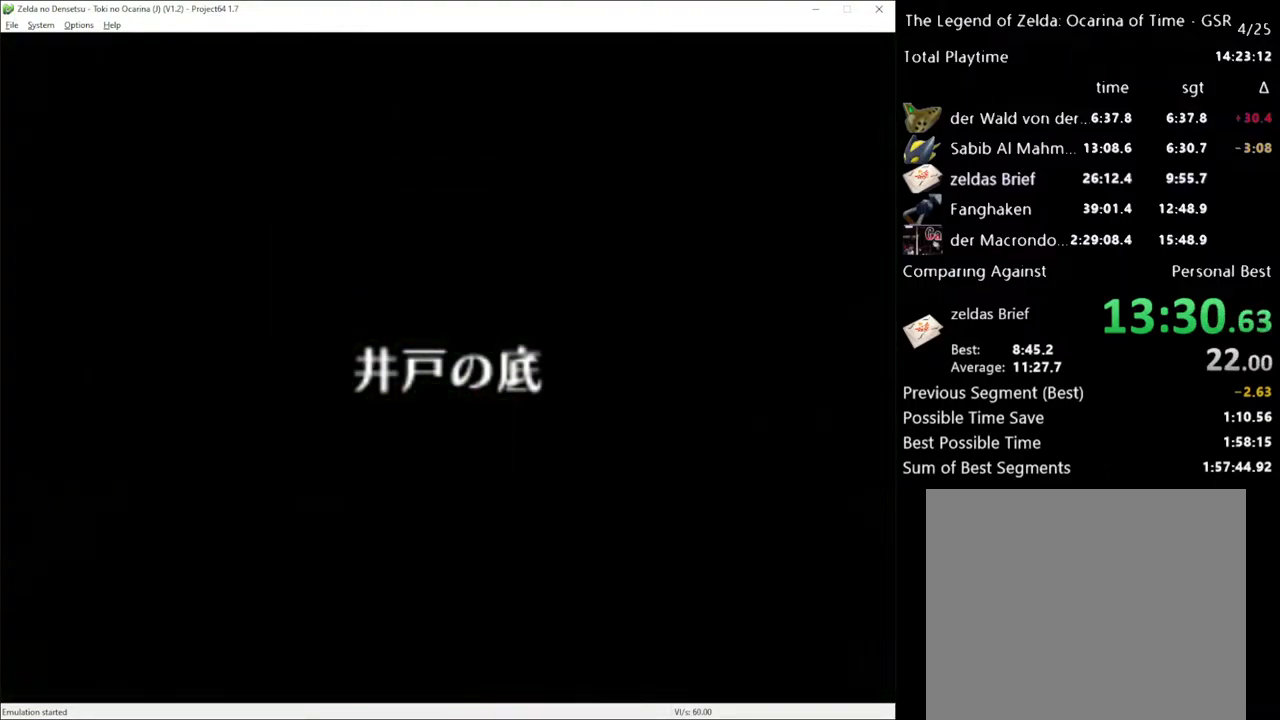
{"buttons": [], "left_stick": "center", "right_stick": "center", "events": []}
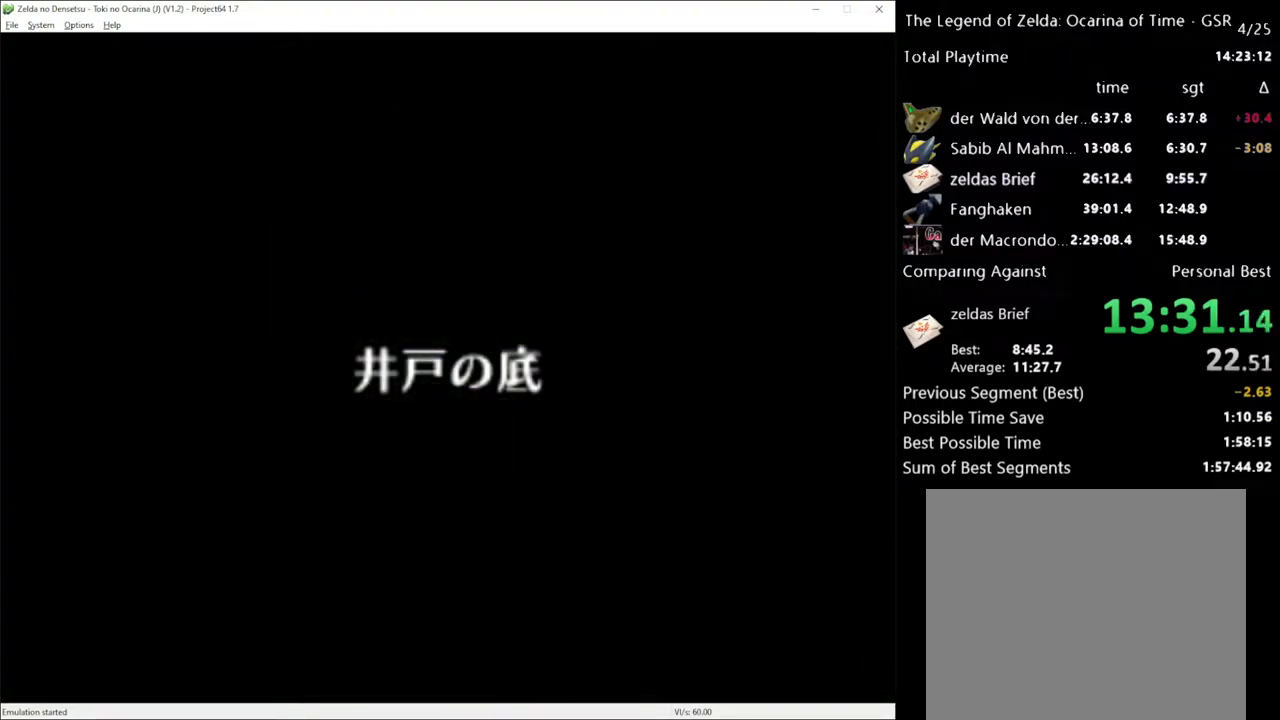
{"buttons": [], "left_stick": "center", "right_stick": "center", "events": []}
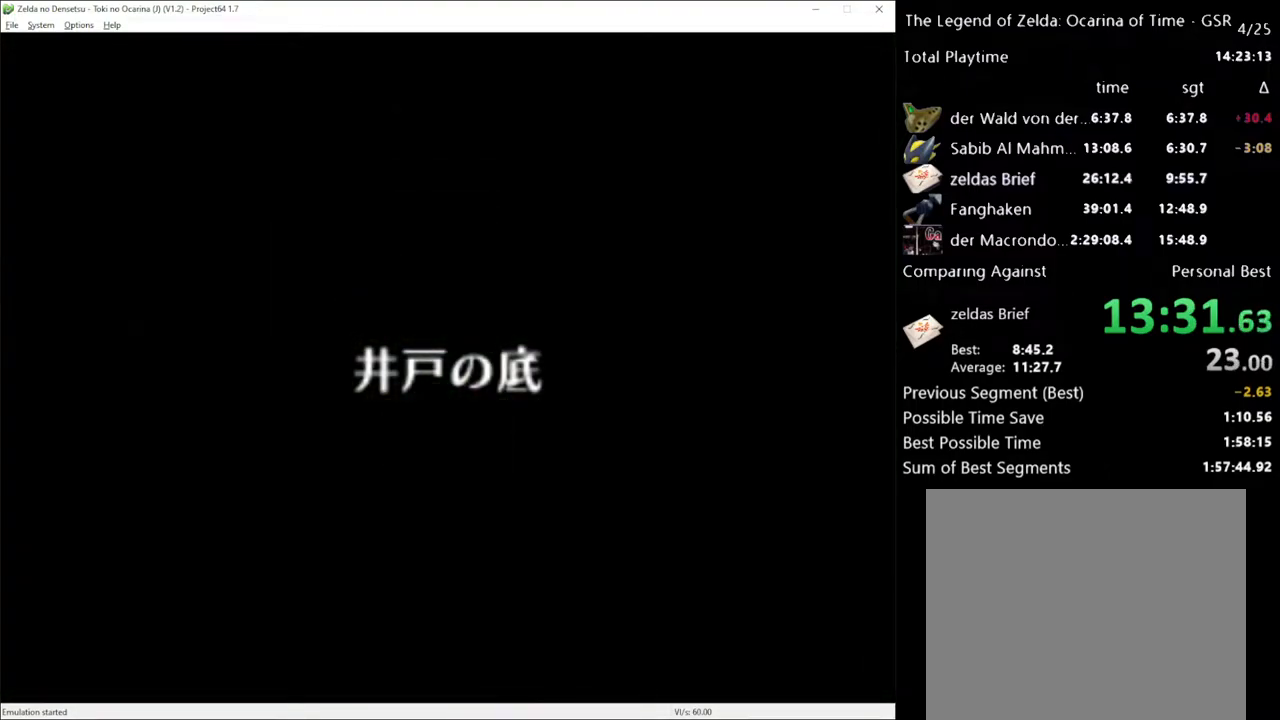
{"buttons": [], "left_stick": "up", "right_stick": "center", "events": [[283, "left_stick", "up"]]}
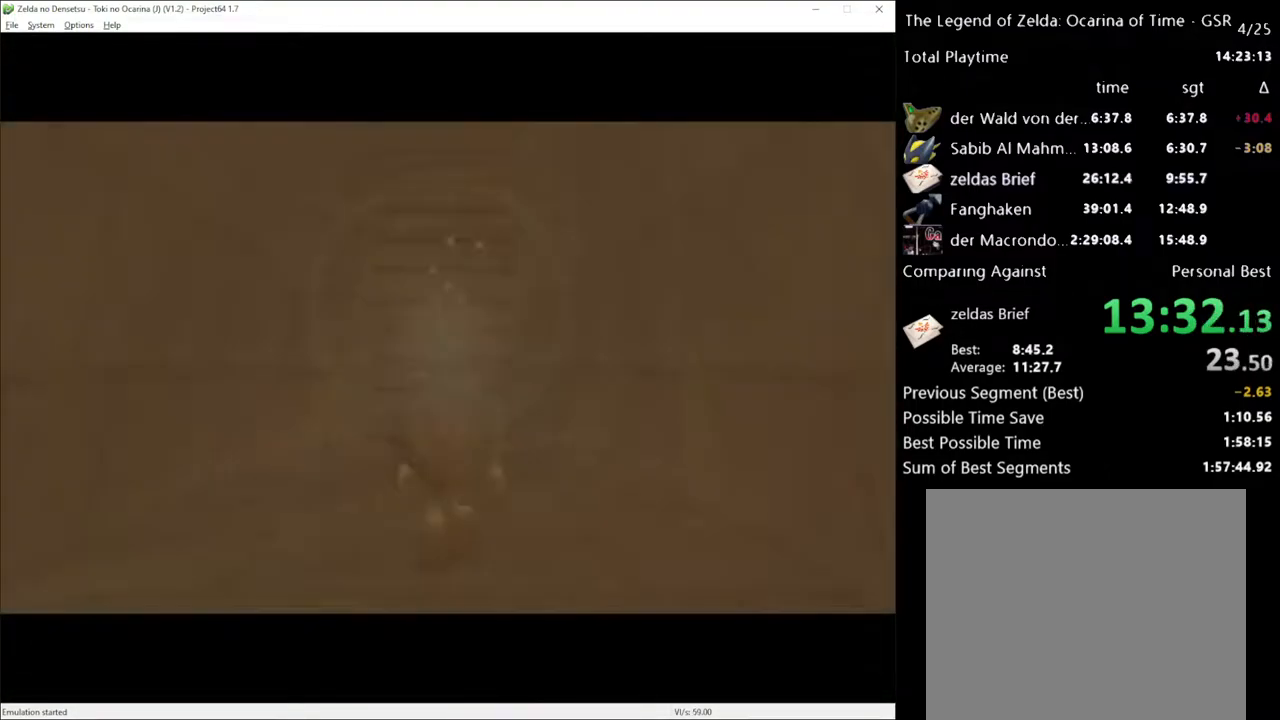
{"buttons": [], "left_stick": "center", "right_stick": "center", "events": [[383, "left_stick", "down"], [500, "left_stick", "center"]]}
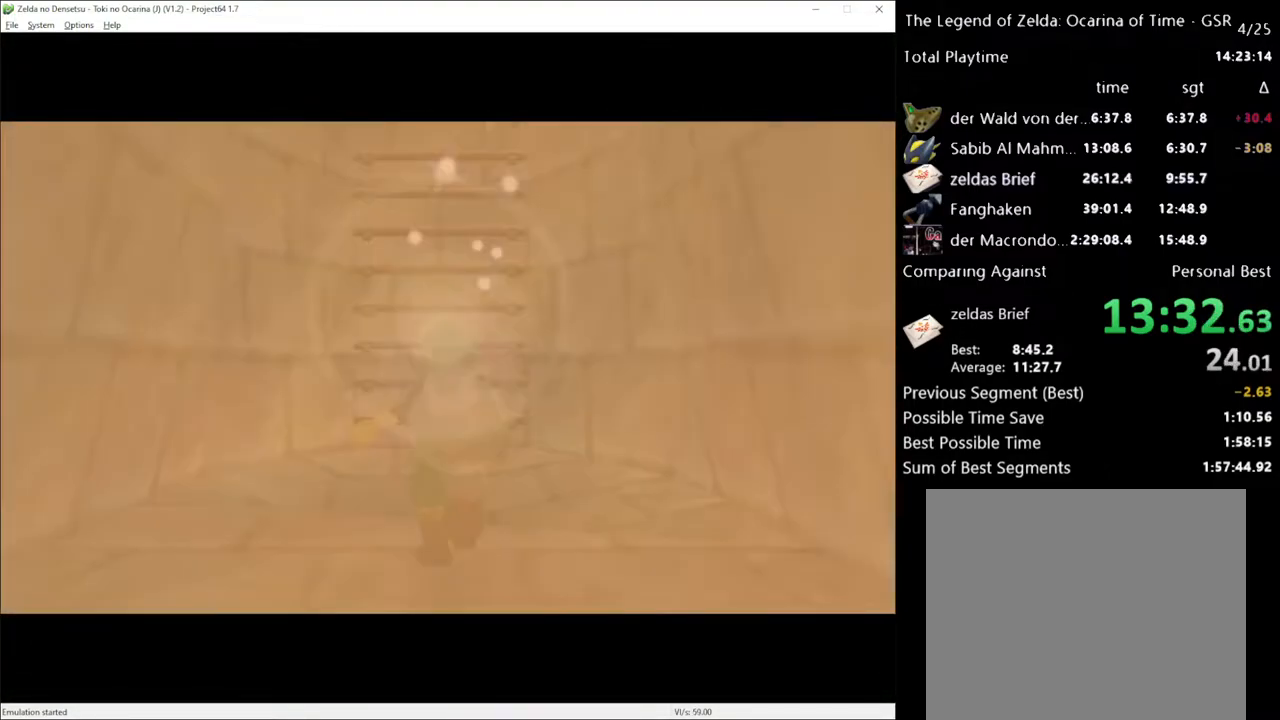
{"buttons": ["L1"], "left_stick": "down", "right_stick": "center", "events": [[33, "L1", "down"], [317, "left_stick", "down"], [383, "A", "down"], [467, "A", "up"]]}
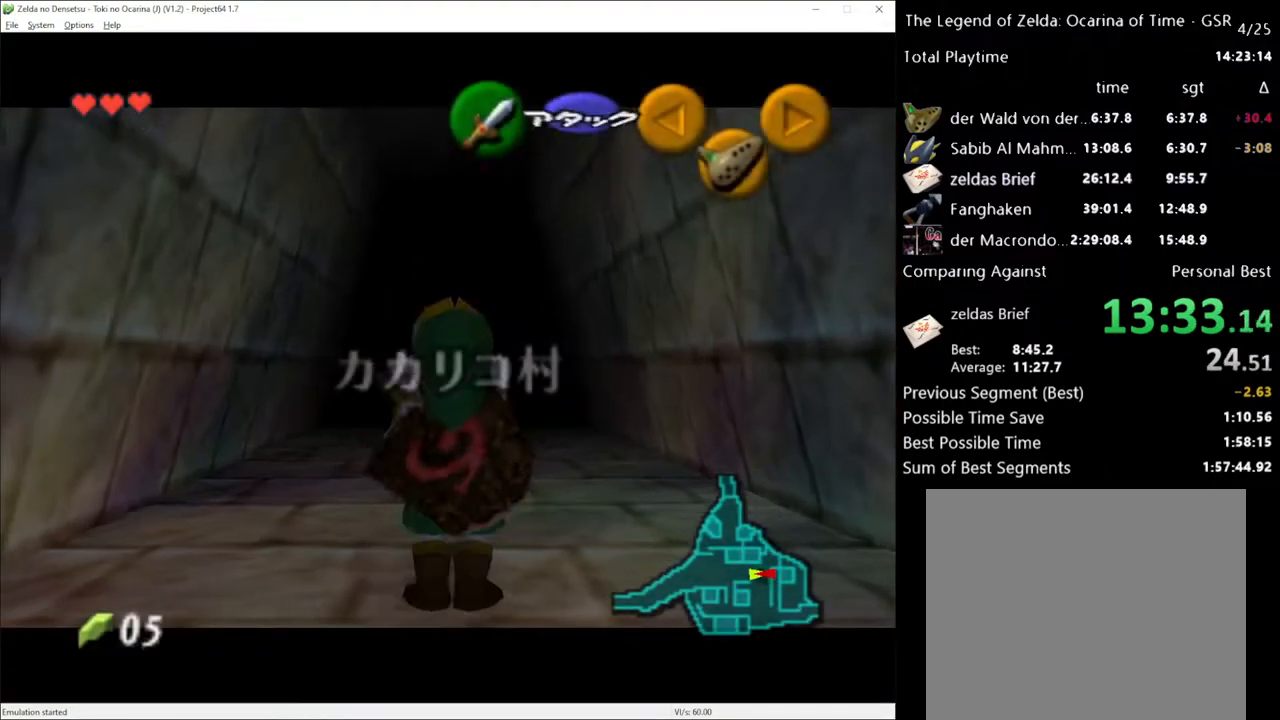
{"buttons": [], "left_stick": "center", "right_stick": "center", "events": [[150, "START", "down"], [150, "left_stick", "center"], [250, "START", "up"], [283, "L1", "up"]]}
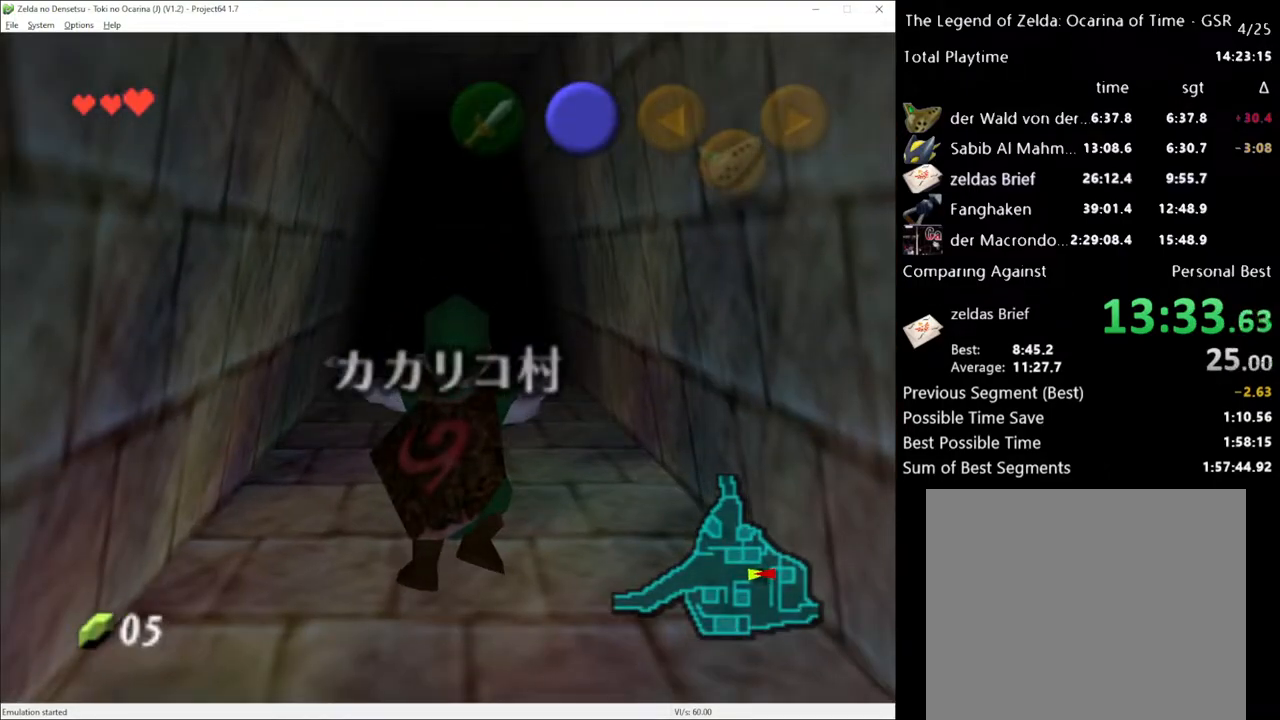
{"buttons": [], "left_stick": "center", "right_stick": "center", "events": []}
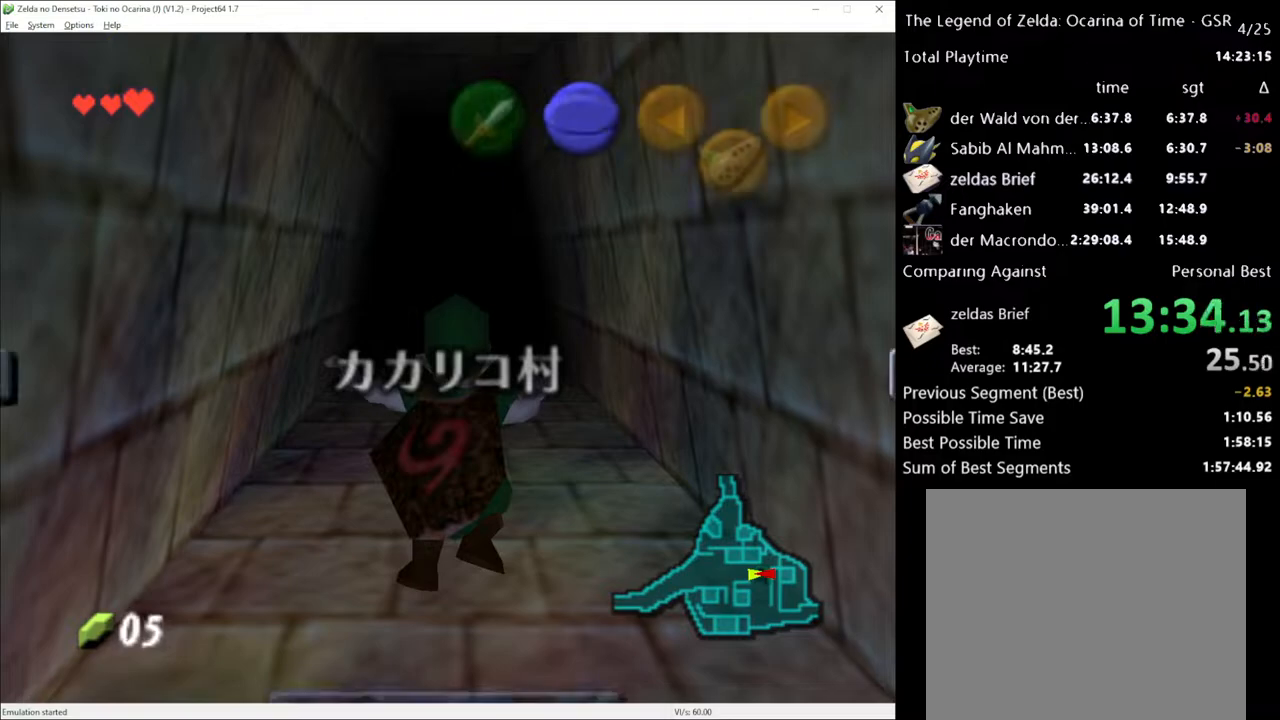
{"buttons": [], "left_stick": "center", "right_stick": "center", "events": []}
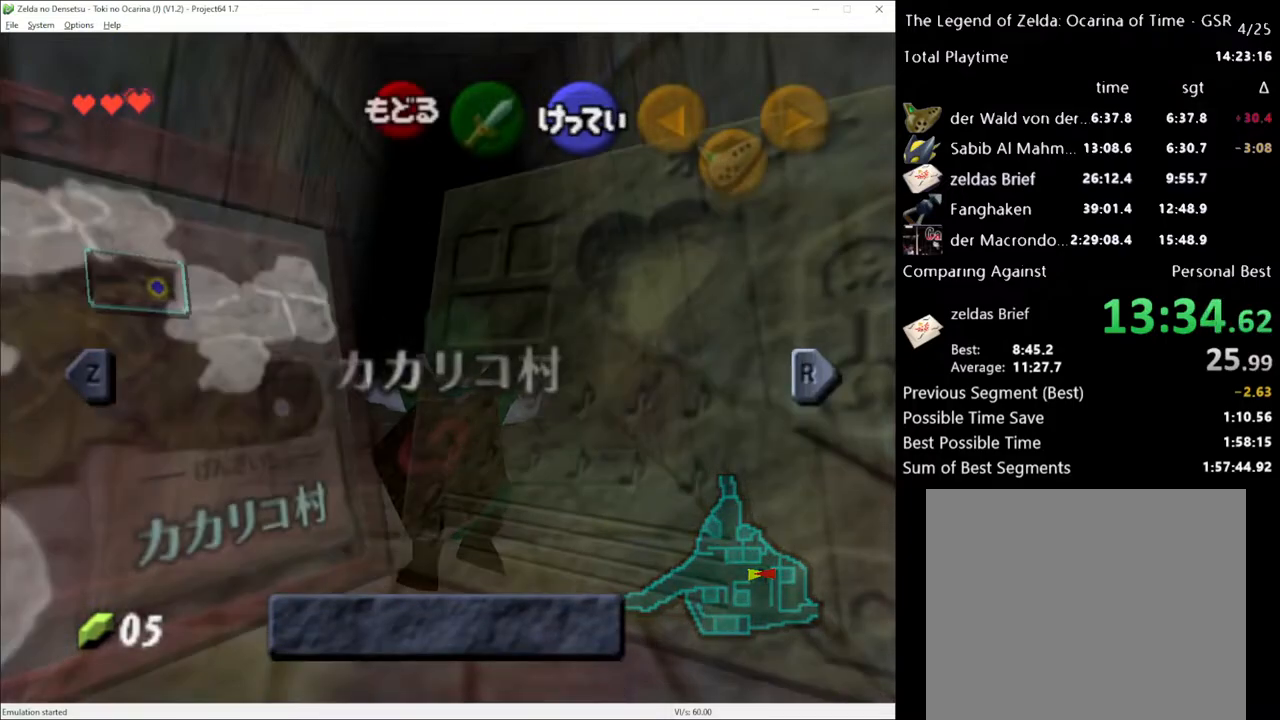
{"buttons": [], "left_stick": "center", "right_stick": "center", "events": [[317, "L1", "down"], [450, "L1", "up"]]}
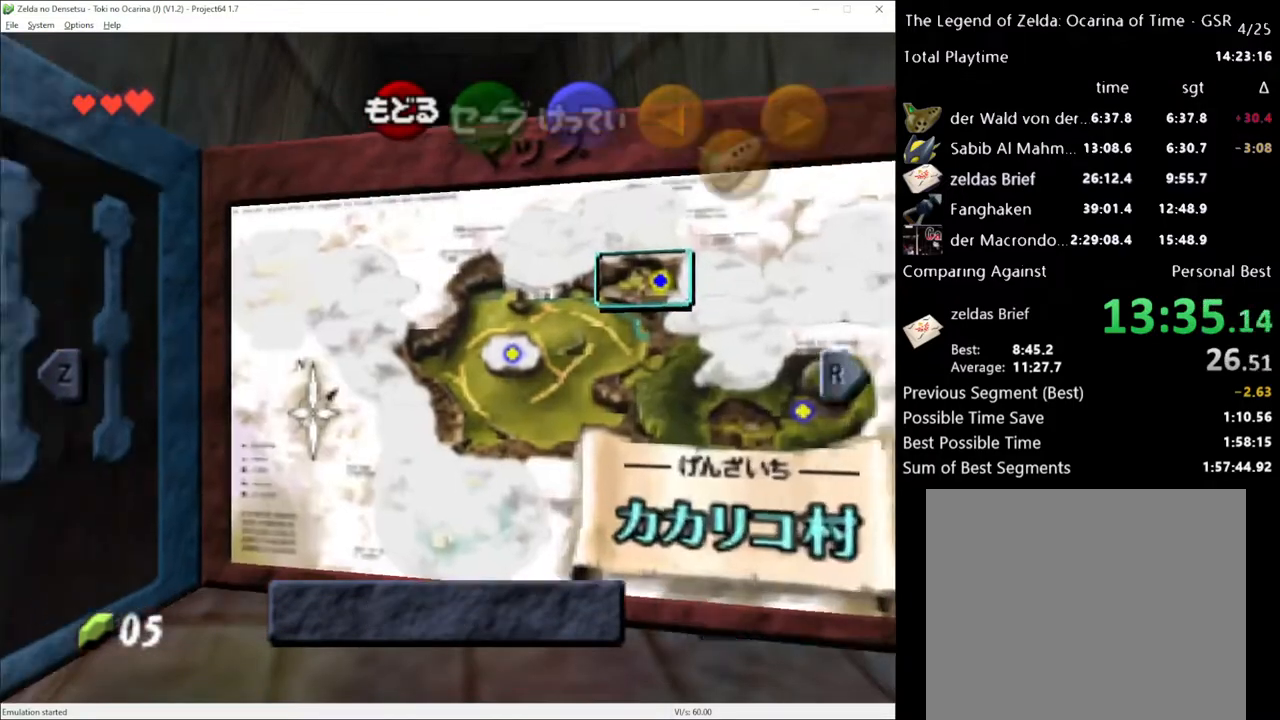
{"buttons": [], "left_stick": "left", "right_stick": "center", "events": [[400, "left_stick", "left"]]}